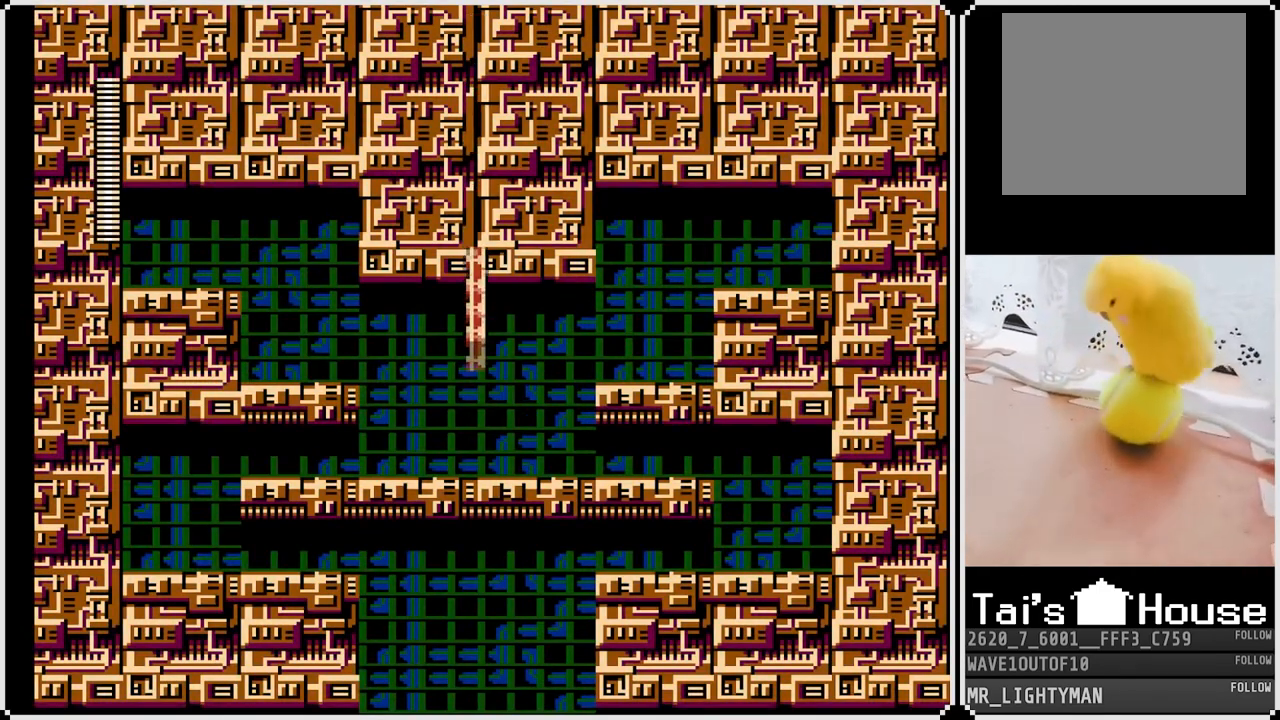
Gameplay with a controller (PlayStation layout); each line is a JSON object with the inputs held at the frame after it. "events" lists button and stick changes between this image and that frame as [ms after this image, input, new state], when the widget could be followed in between.
{"buttons": ["CROSS", "DPAD_DOWN", "DPAD_LEFT"], "left_stick": "center", "right_stick": "center", "events": [[200, "DPAD_LEFT", "down"], [283, "DPAD_DOWN", "down"], [433, "CROSS", "down"]]}
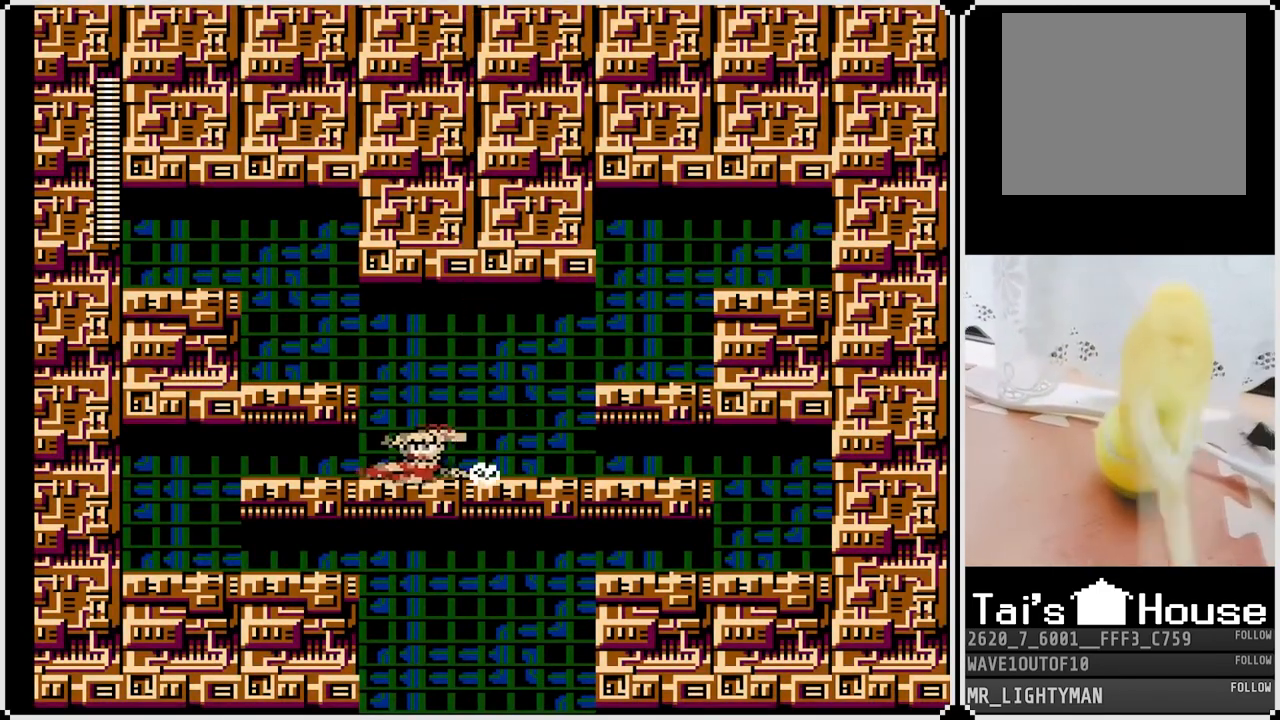
{"buttons": ["DPAD_DOWN", "DPAD_LEFT"], "left_stick": "center", "right_stick": "center", "events": [[83, "CROSS", "up"]]}
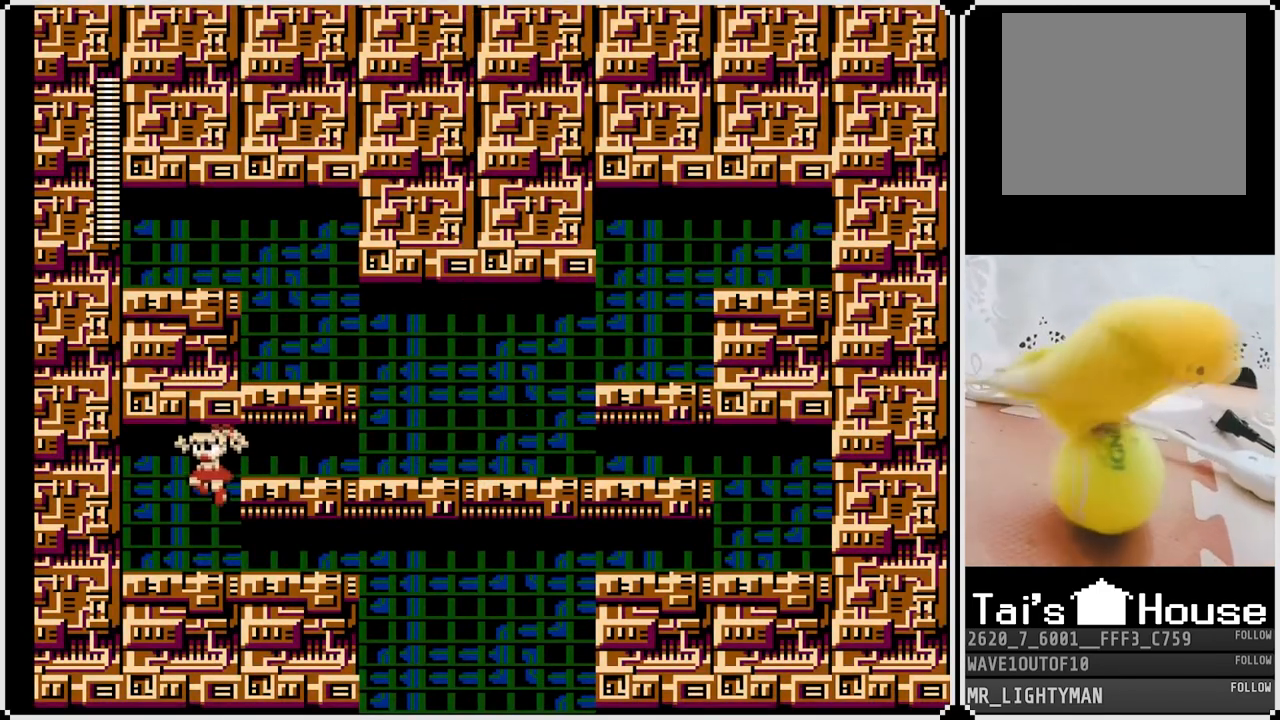
{"buttons": ["DPAD_DOWN", "DPAD_RIGHT"], "left_stick": "center", "right_stick": "center", "events": [[17, "DPAD_LEFT", "up"], [33, "DPAD_DOWN", "up"], [33, "DPAD_RIGHT", "down"], [133, "DPAD_DOWN", "down"], [250, "CROSS", "down"], [350, "CROSS", "up"]]}
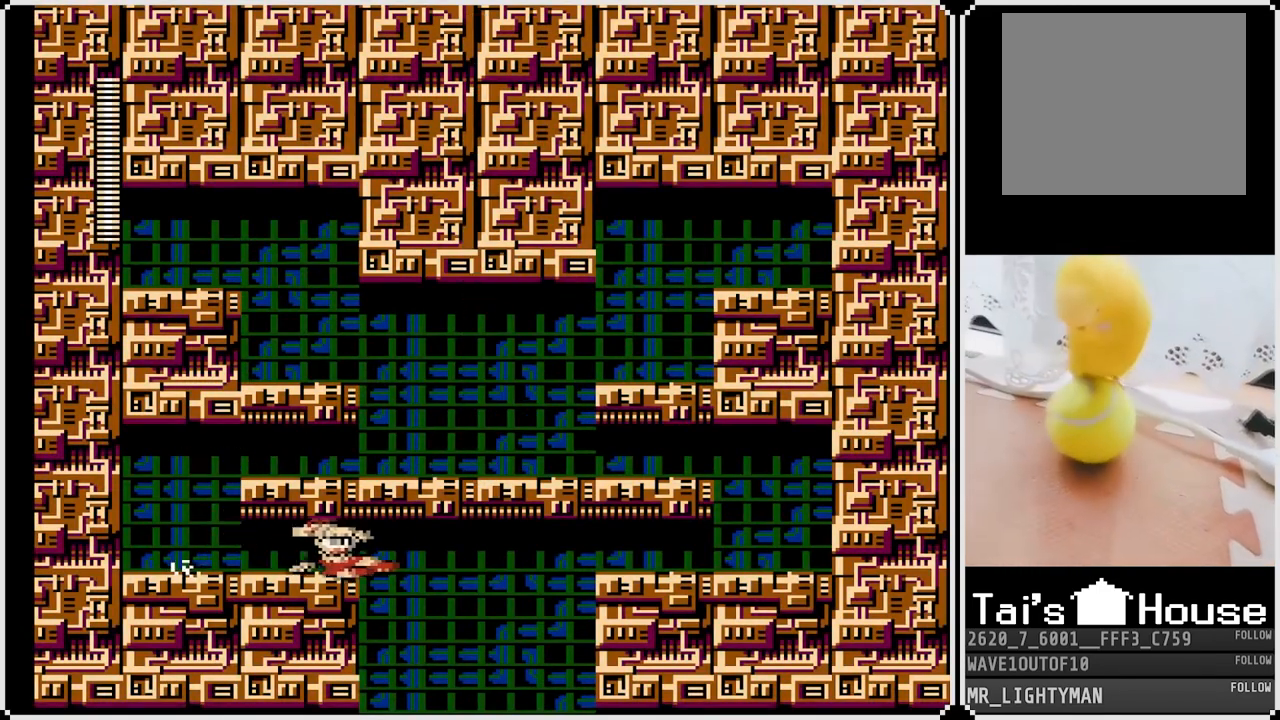
{"buttons": [], "left_stick": "center", "right_stick": "center", "events": [[283, "DPAD_DOWN", "up"], [283, "DPAD_RIGHT", "up"]]}
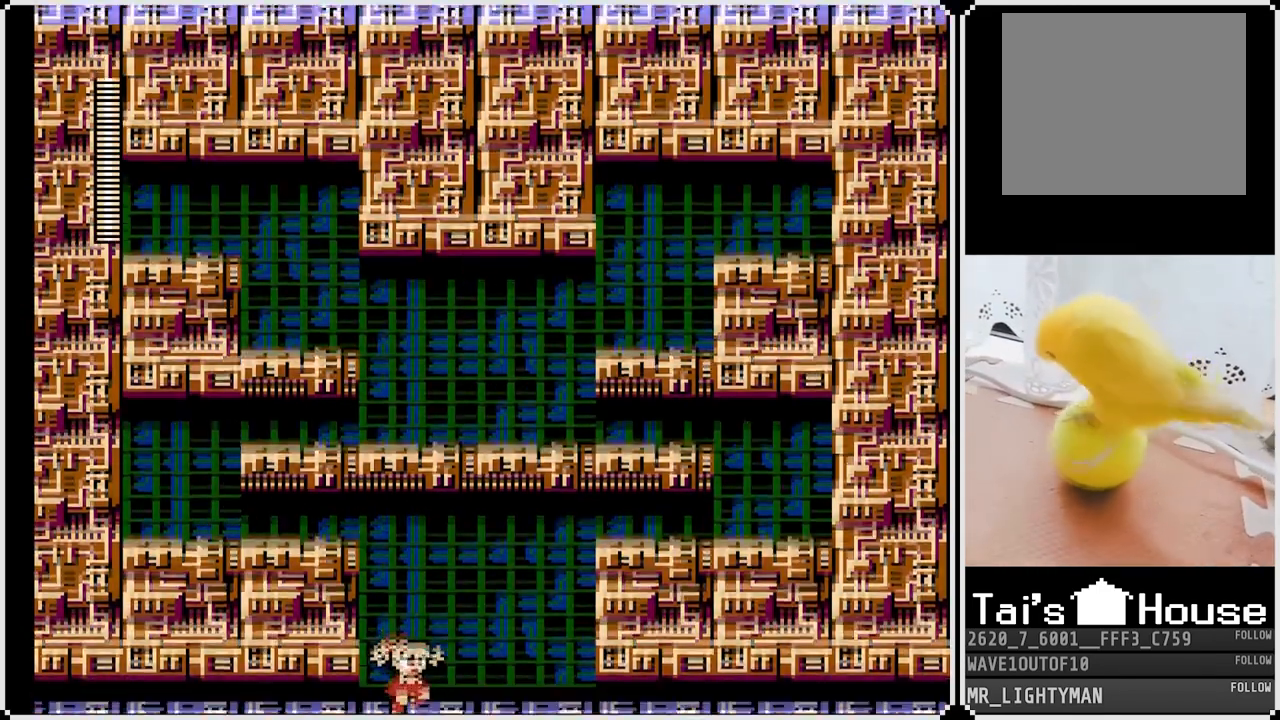
{"buttons": [], "left_stick": "center", "right_stick": "center", "events": []}
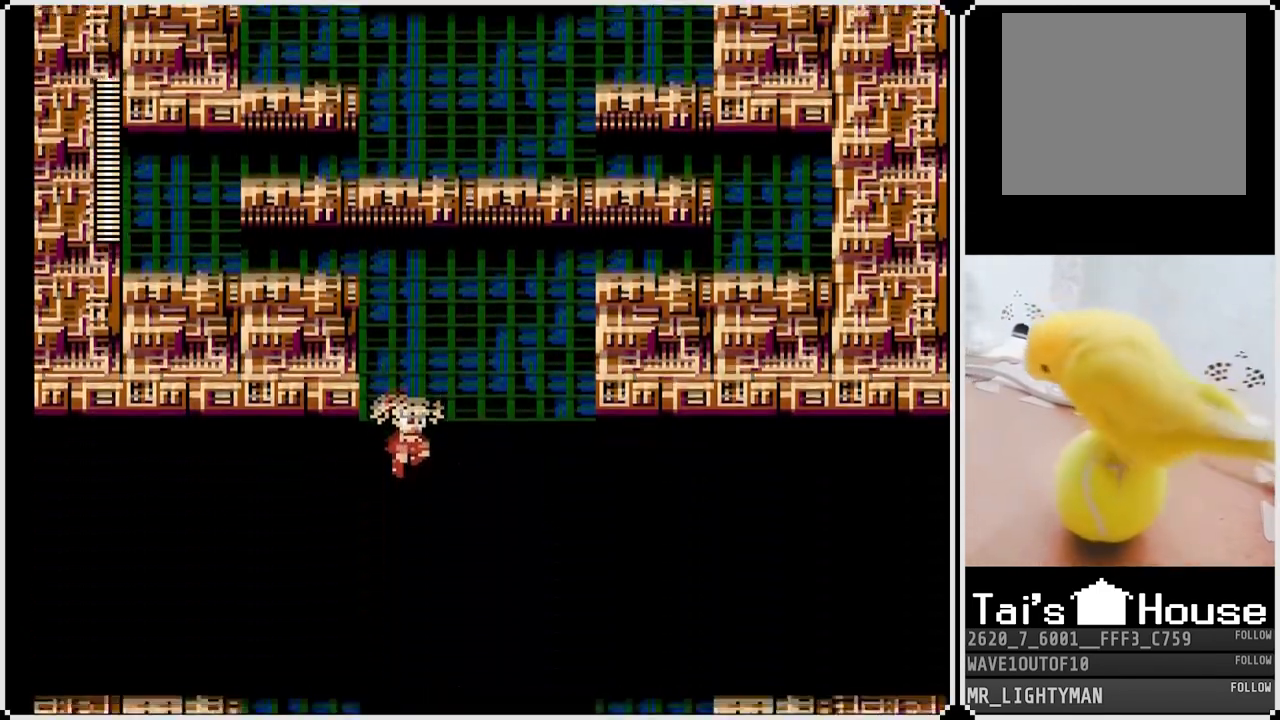
{"buttons": ["DPAD_LEFT"], "left_stick": "center", "right_stick": "center", "events": [[267, "DPAD_LEFT", "down"]]}
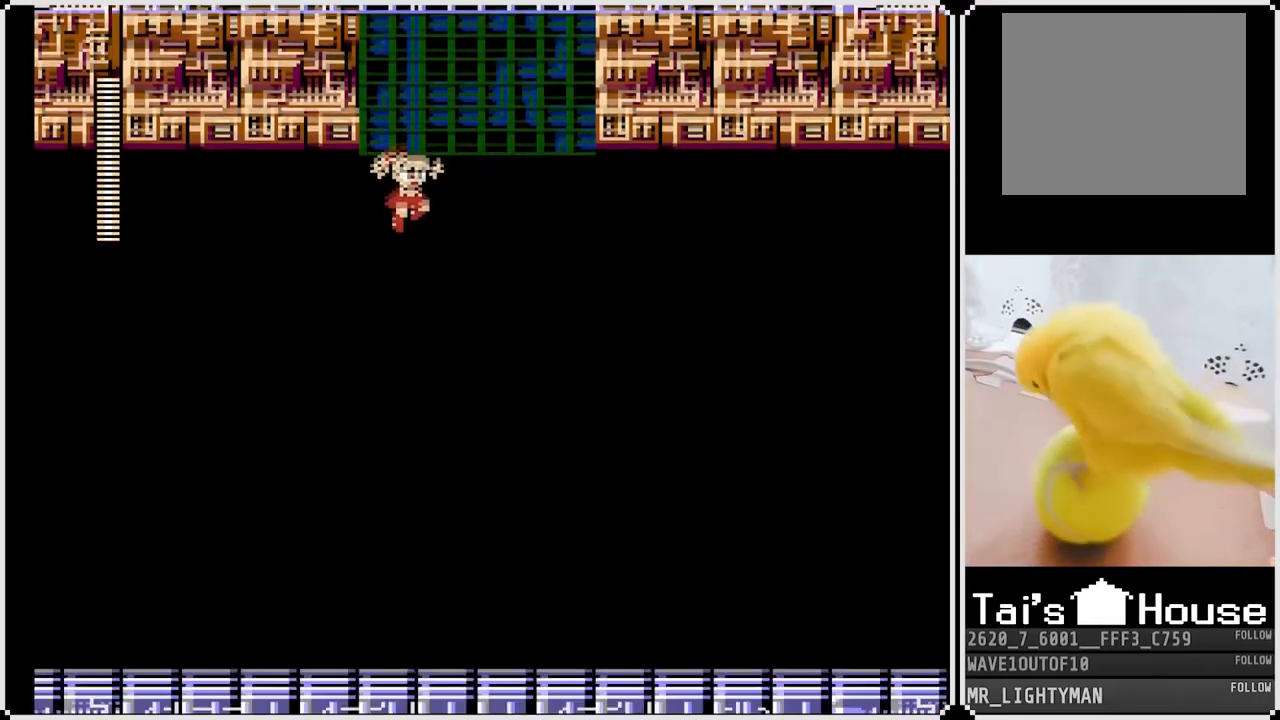
{"buttons": [], "left_stick": "center", "right_stick": "center", "events": [[417, "DPAD_LEFT", "up"]]}
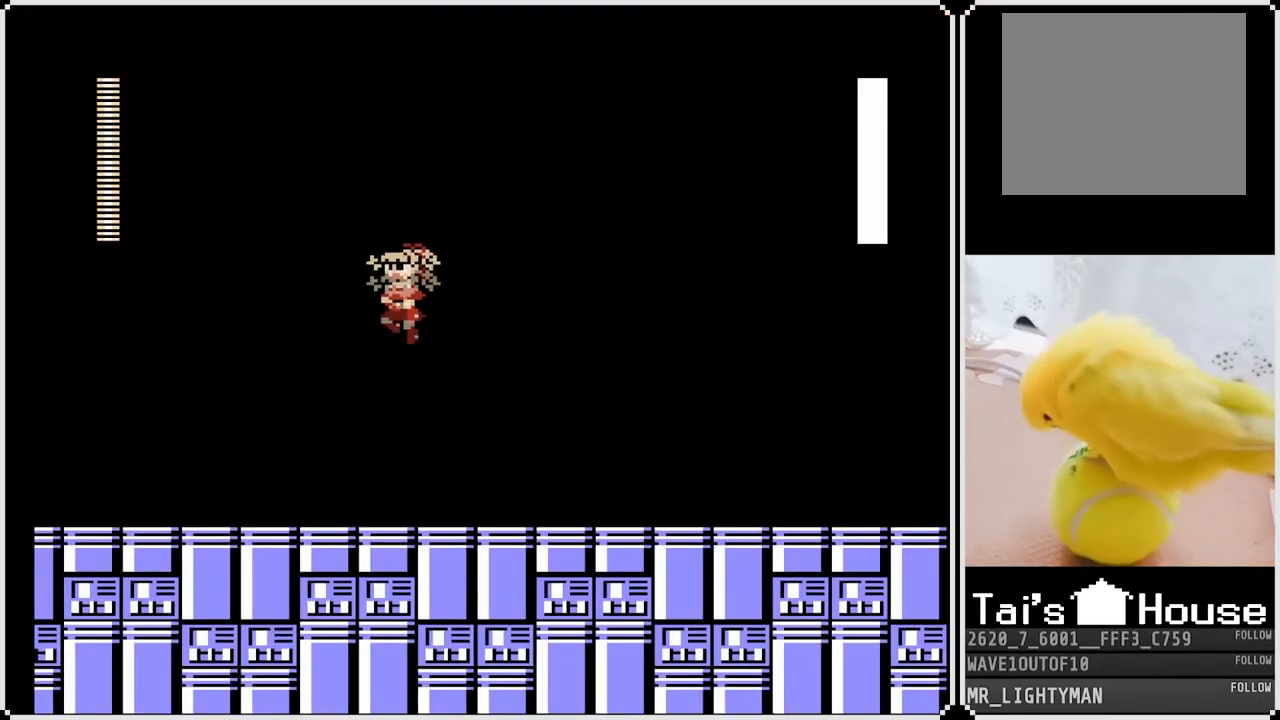
{"buttons": [], "left_stick": "center", "right_stick": "center", "events": []}
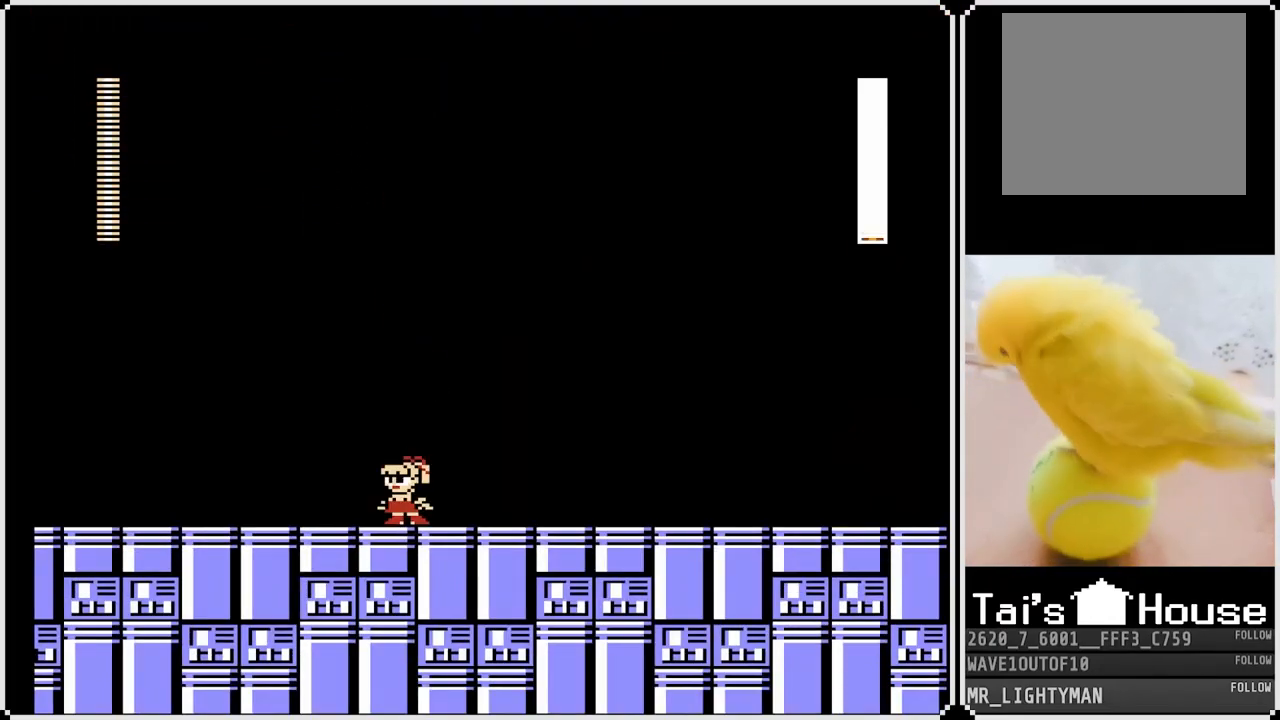
{"buttons": [], "left_stick": "center", "right_stick": "center", "events": []}
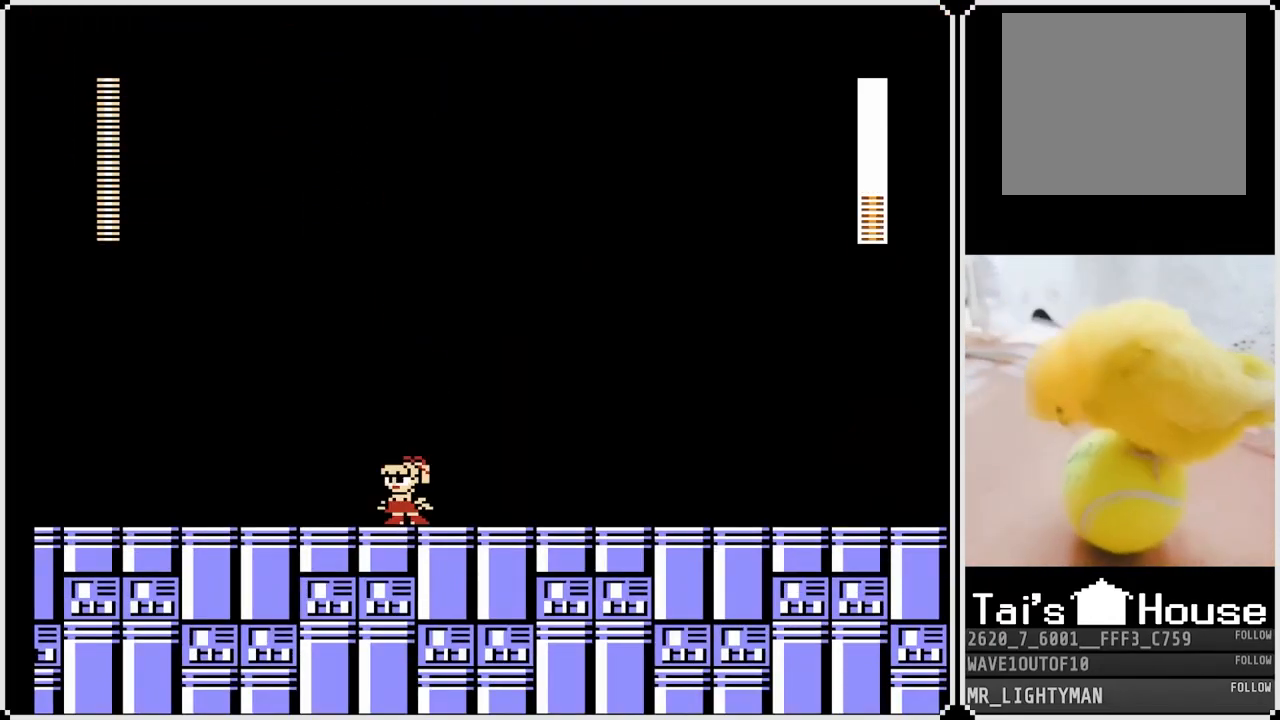
{"buttons": [], "left_stick": "center", "right_stick": "center", "events": []}
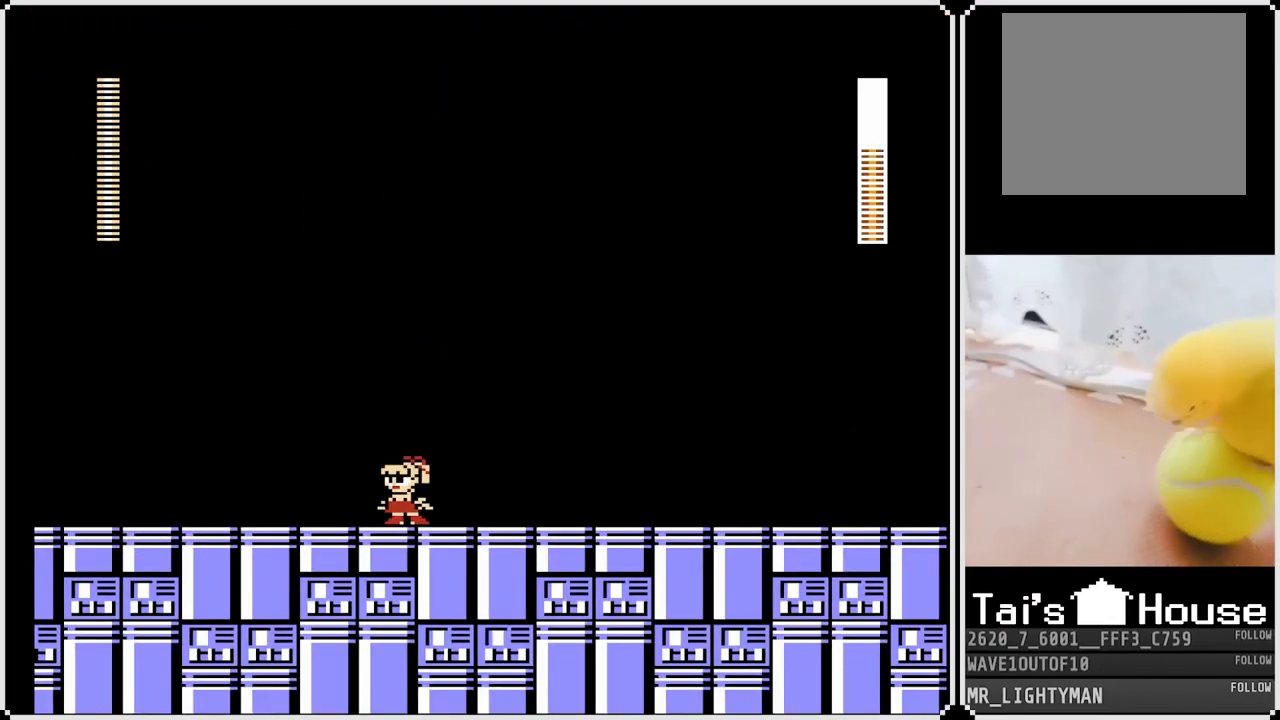
{"buttons": ["DPAD_DOWN", "DPAD_LEFT"], "left_stick": "center", "right_stick": "center", "events": [[283, "DPAD_LEFT", "down"], [350, "DPAD_DOWN", "down"]]}
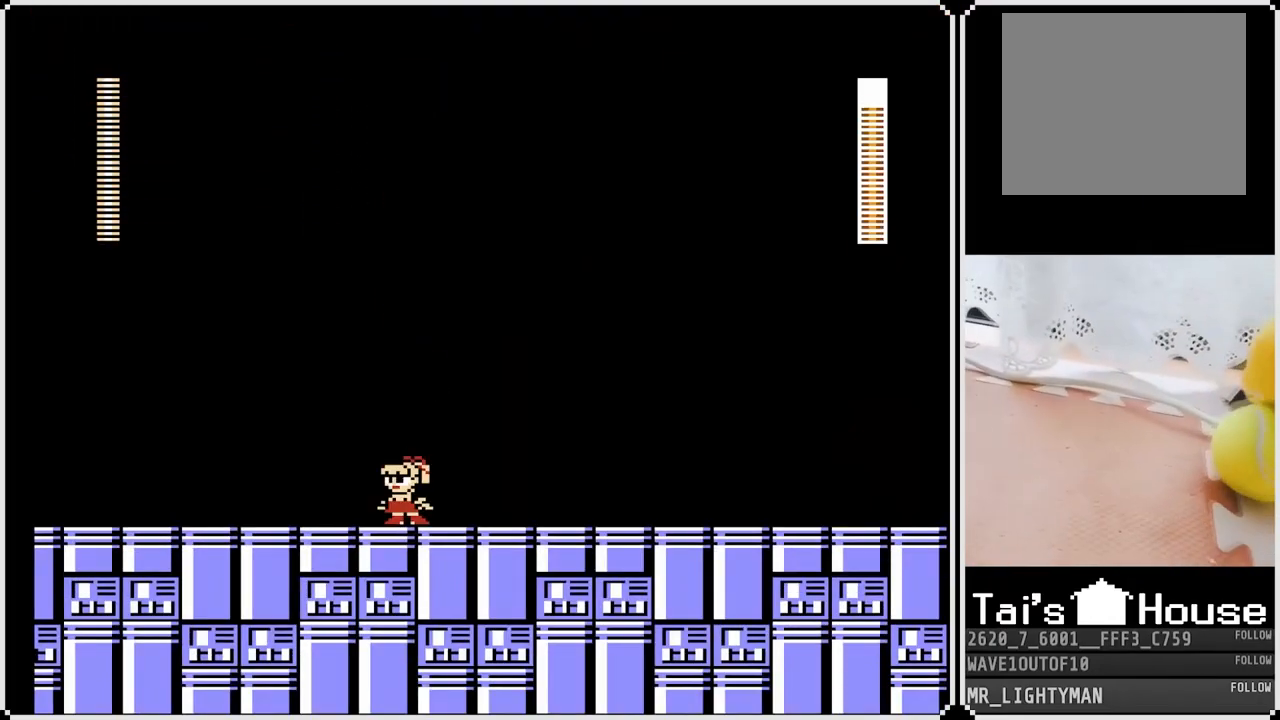
{"buttons": ["CROSS", "DPAD_DOWN", "DPAD_LEFT"], "left_stick": "center", "right_stick": "center", "events": [[50, "CROSS", "down"], [217, "CROSS", "up"], [400, "CROSS", "down"]]}
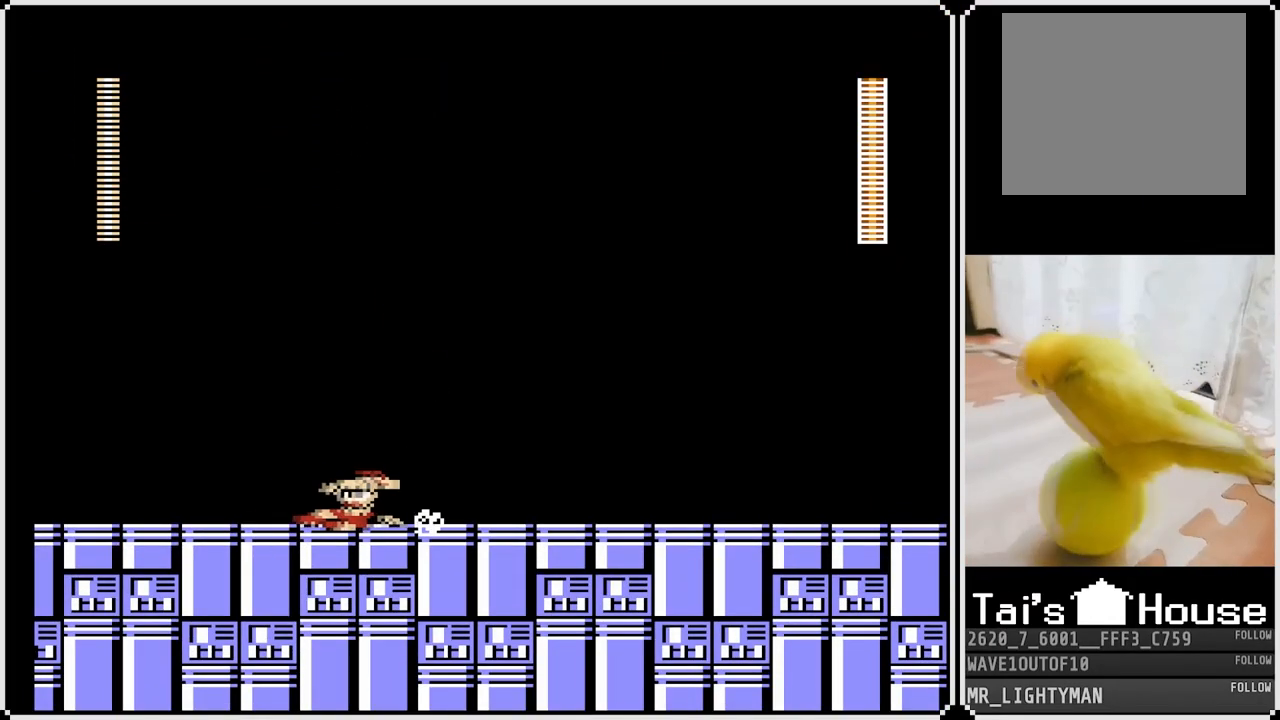
{"buttons": ["CROSS", "DPAD_DOWN", "DPAD_LEFT"], "left_stick": "center", "right_stick": "center", "events": [[83, "CROSS", "up"], [317, "CROSS", "down"]]}
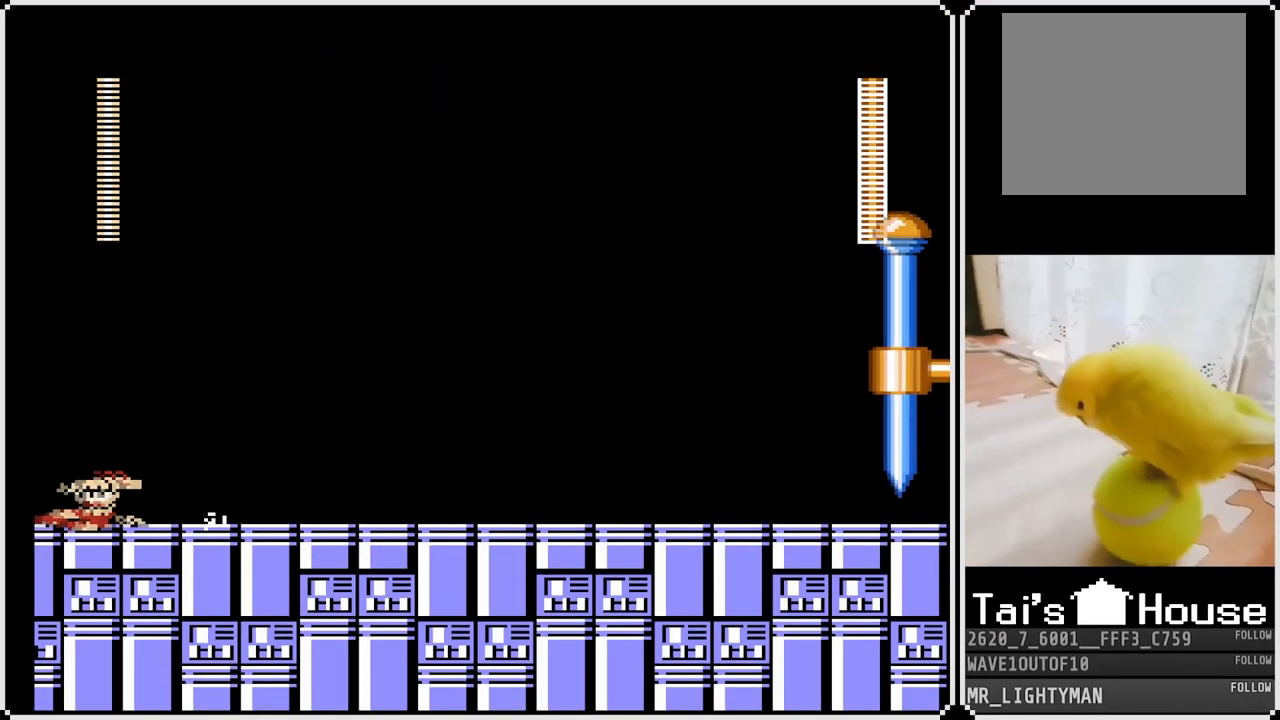
{"buttons": ["DPAD_RIGHT"], "left_stick": "center", "right_stick": "center", "events": [[50, "CROSS", "up"], [167, "DPAD_DOWN", "up"], [200, "DPAD_LEFT", "up"], [367, "DPAD_RIGHT", "down"]]}
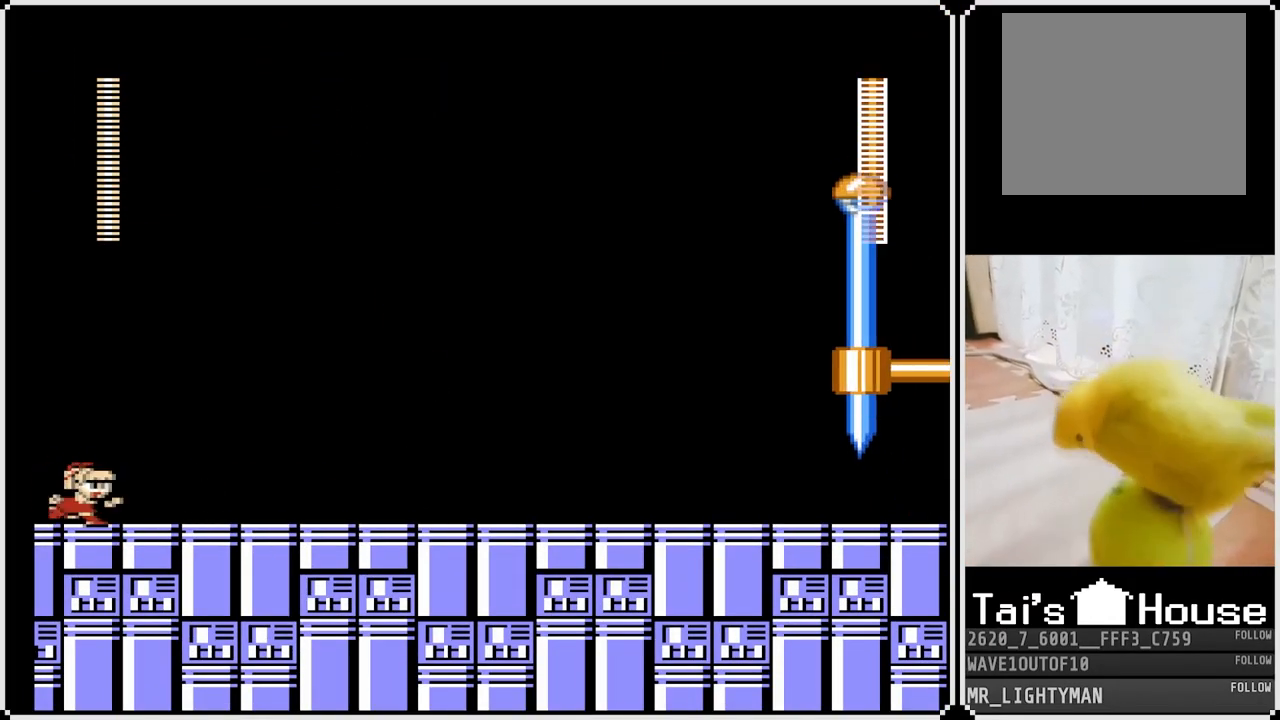
{"buttons": ["SQUARE", "DPAD_LEFT"], "left_stick": "center", "right_stick": "center", "events": [[17, "DPAD_RIGHT", "up"], [367, "DPAD_LEFT", "down"], [417, "SQUARE", "down"]]}
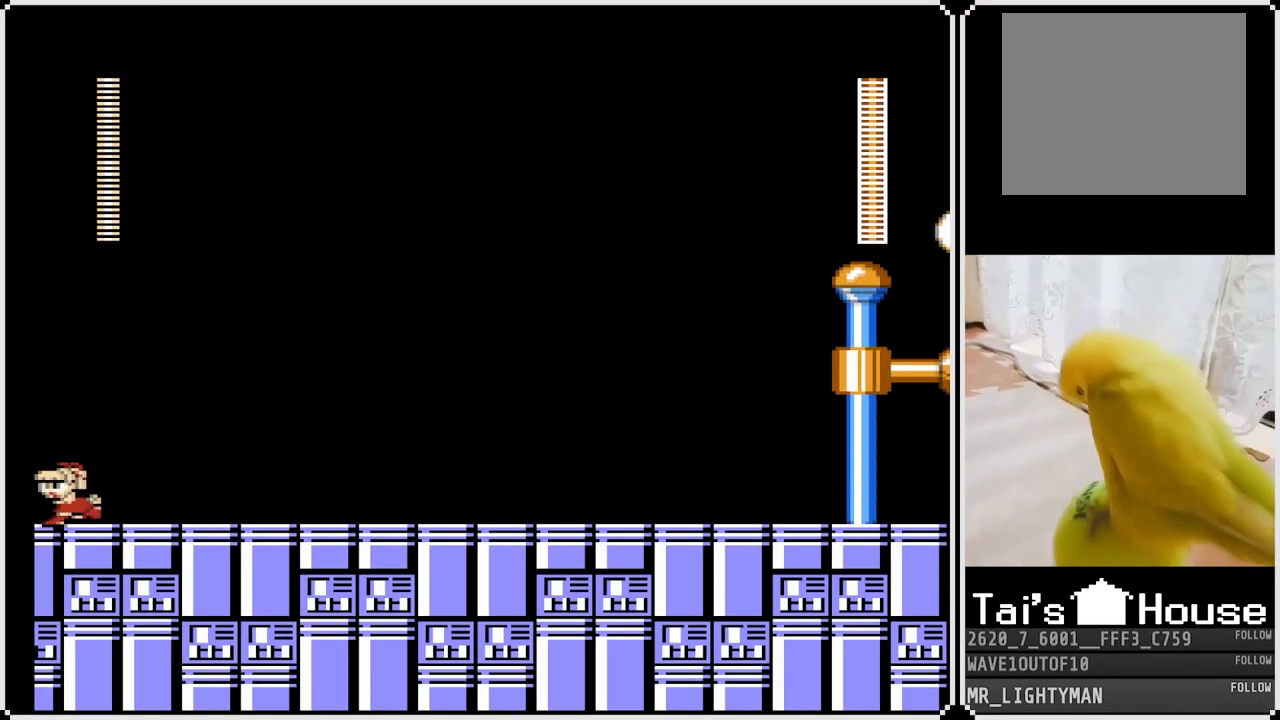
{"buttons": [], "left_stick": "center", "right_stick": "center", "events": [[17, "DPAD_LEFT", "up"], [17, "SQUARE", "up"], [100, "SQUARE", "down"], [167, "SQUARE", "up"], [250, "SQUARE", "down"], [300, "SQUARE", "up"], [383, "SQUARE", "down"], [450, "SQUARE", "up"]]}
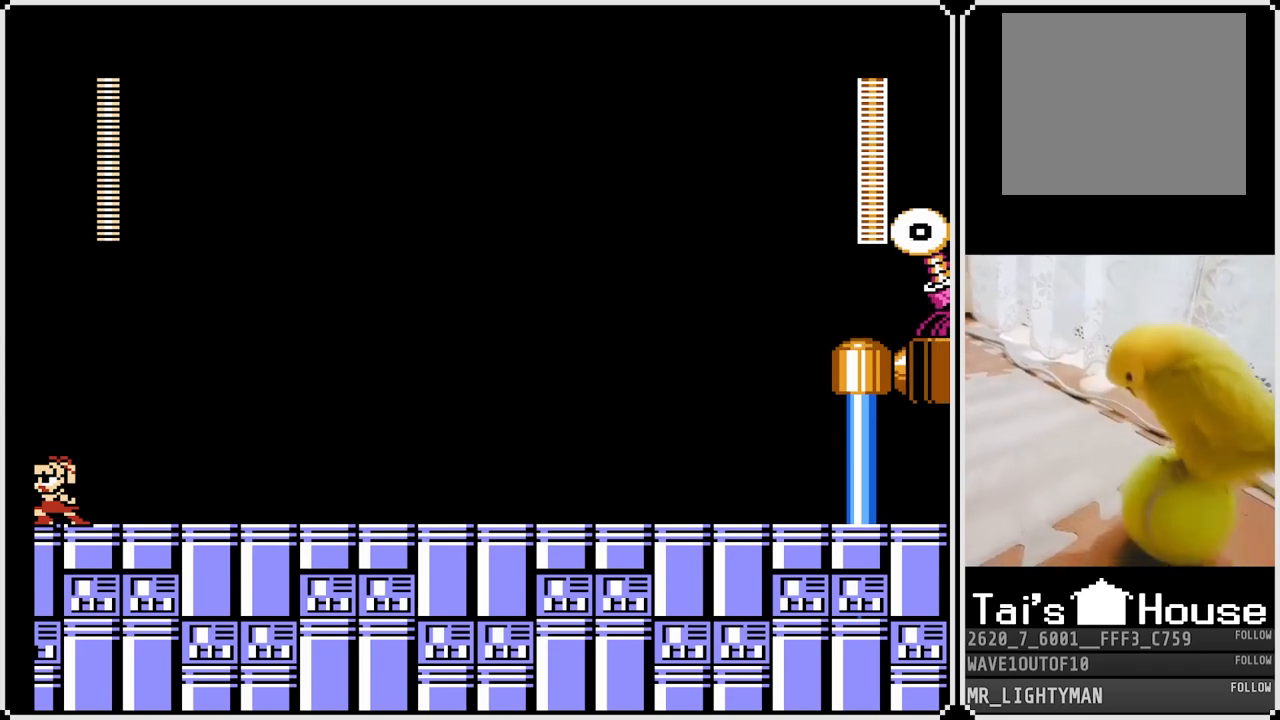
{"buttons": [], "left_stick": "center", "right_stick": "center", "events": []}
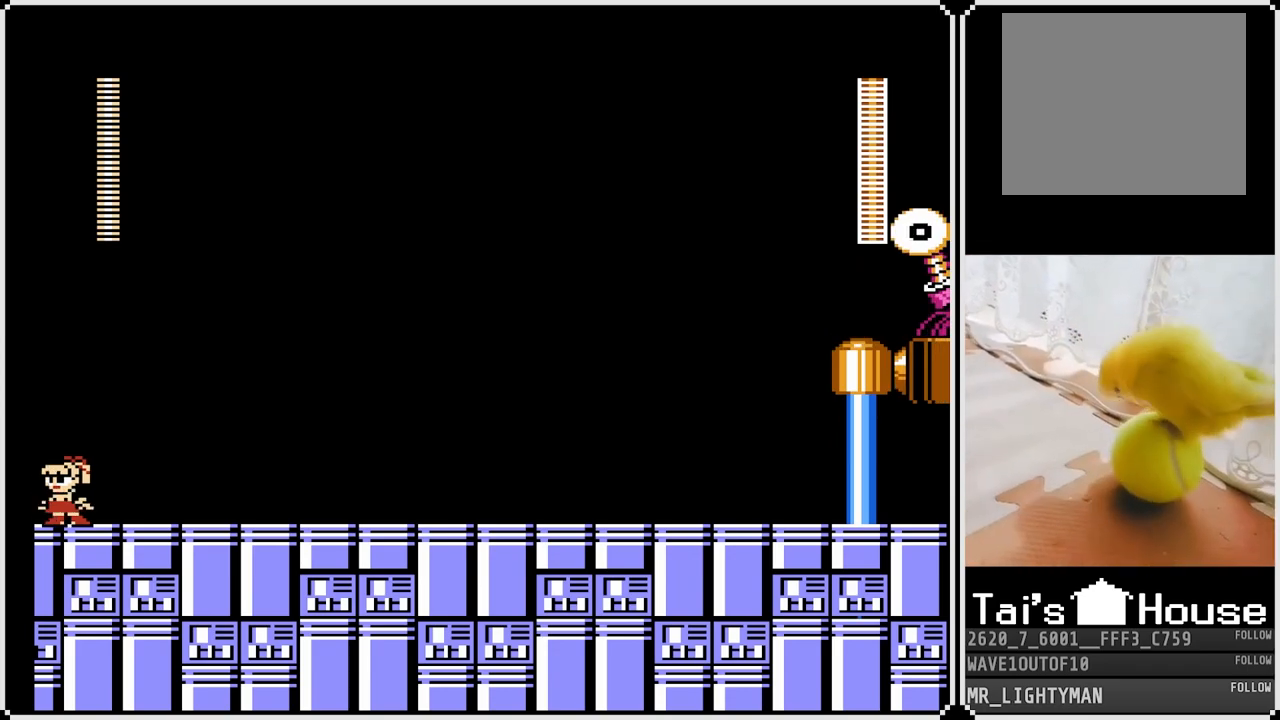
{"buttons": ["SQUARE"], "left_stick": "center", "right_stick": "center", "events": [[117, "SQUARE", "down"], [217, "SQUARE", "up"], [433, "SQUARE", "down"]]}
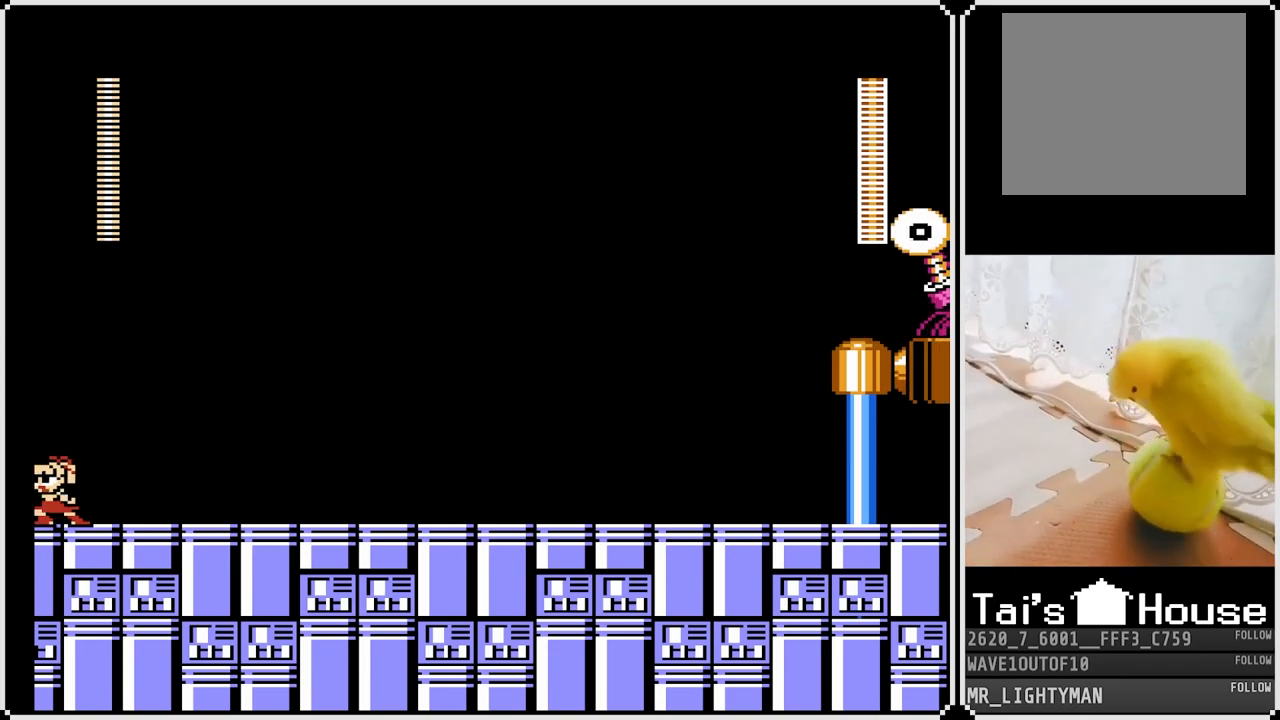
{"buttons": [], "left_stick": "center", "right_stick": "center", "events": [[33, "SQUARE", "up"], [250, "SQUARE", "down"], [350, "SQUARE", "up"]]}
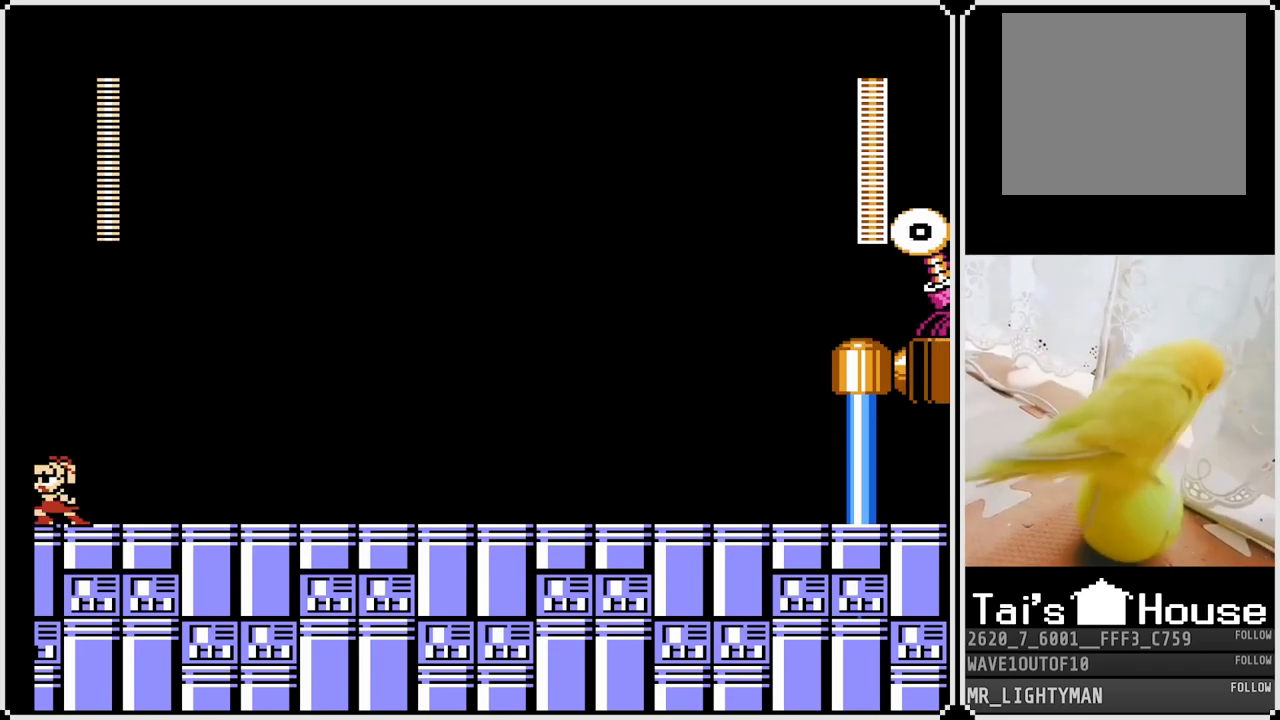
{"buttons": ["SQUARE"], "left_stick": "center", "right_stick": "center", "events": [[100, "SQUARE", "down"], [217, "SQUARE", "up"], [433, "SQUARE", "down"]]}
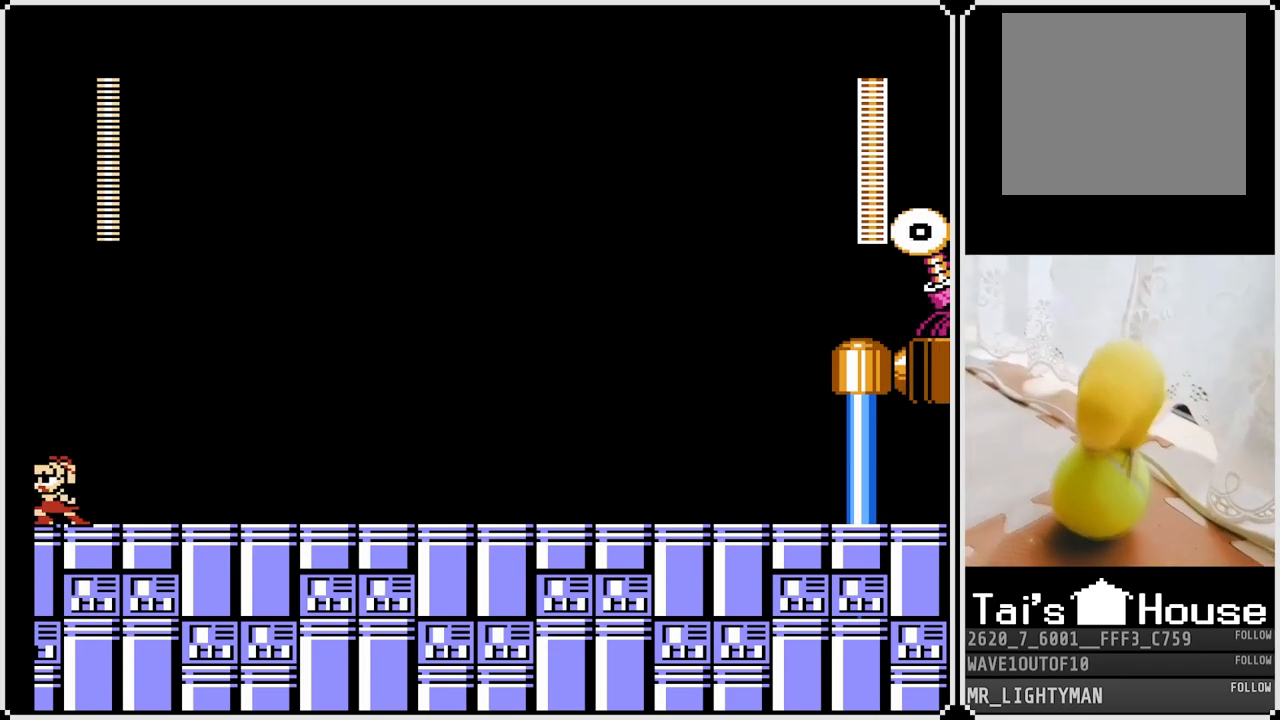
{"buttons": [], "left_stick": "center", "right_stick": "center", "events": [[33, "SQUARE", "up"], [300, "SQUARE", "down"], [433, "SQUARE", "up"]]}
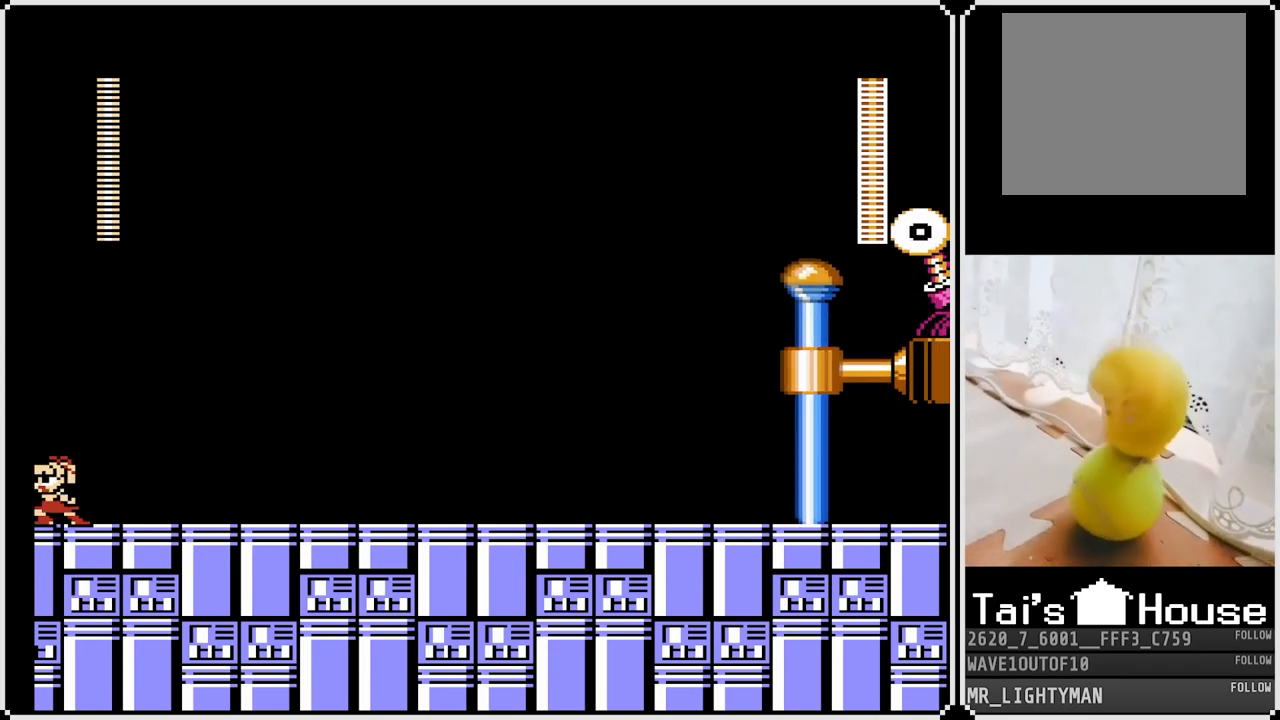
{"buttons": [], "left_stick": "center", "right_stick": "center", "events": [[183, "SQUARE", "down"], [300, "SQUARE", "up"]]}
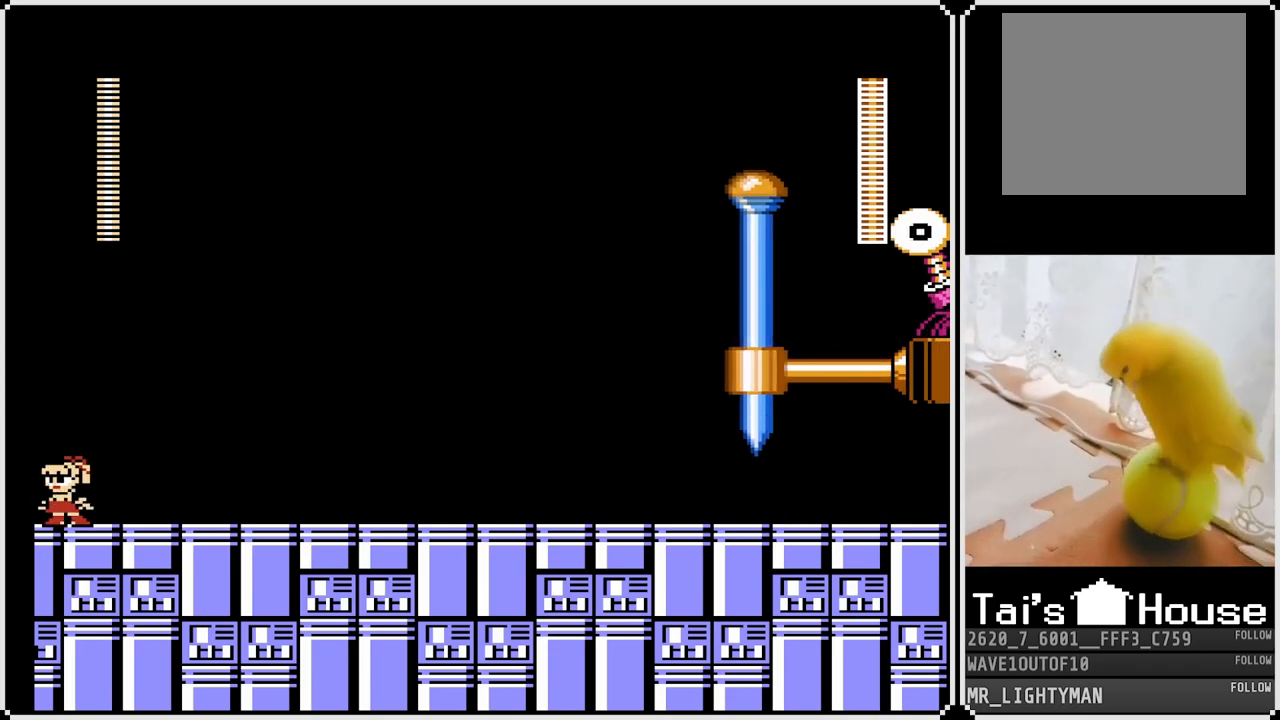
{"buttons": ["TRIANGLE"], "left_stick": "center", "right_stick": "center", "events": [[383, "TRIANGLE", "down"]]}
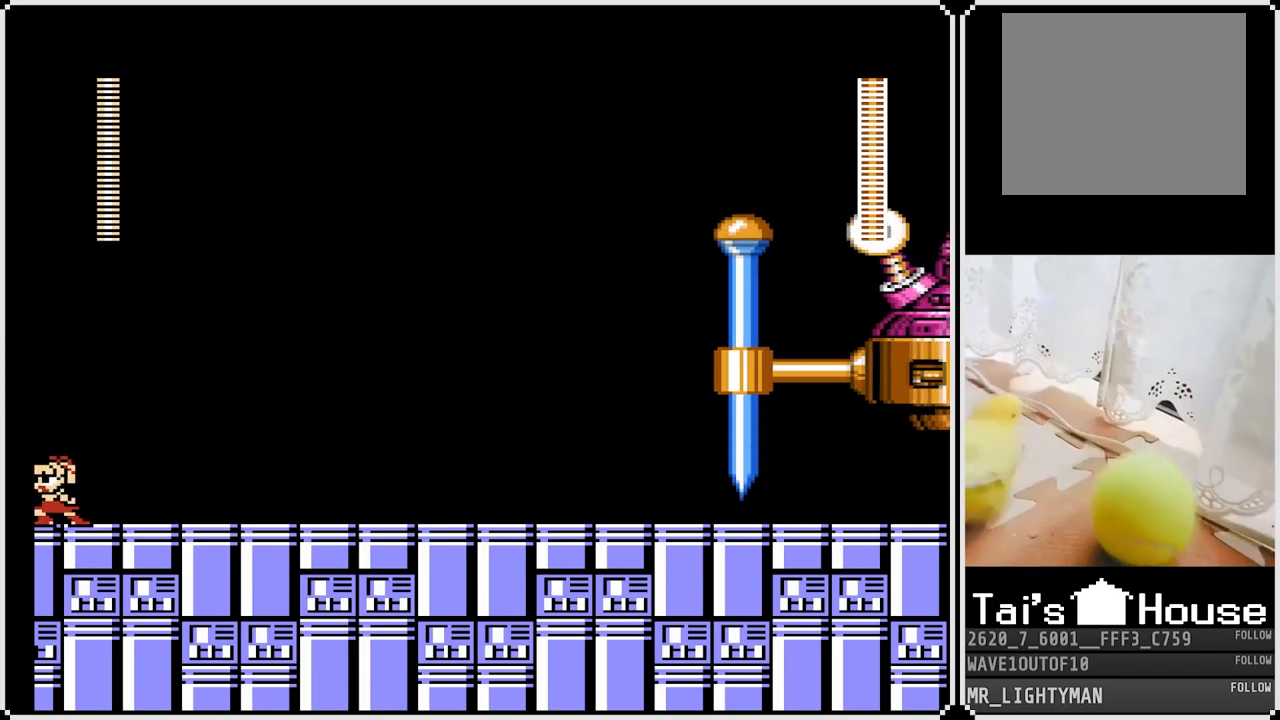
{"buttons": ["TRIANGLE"], "left_stick": "center", "right_stick": "center", "events": []}
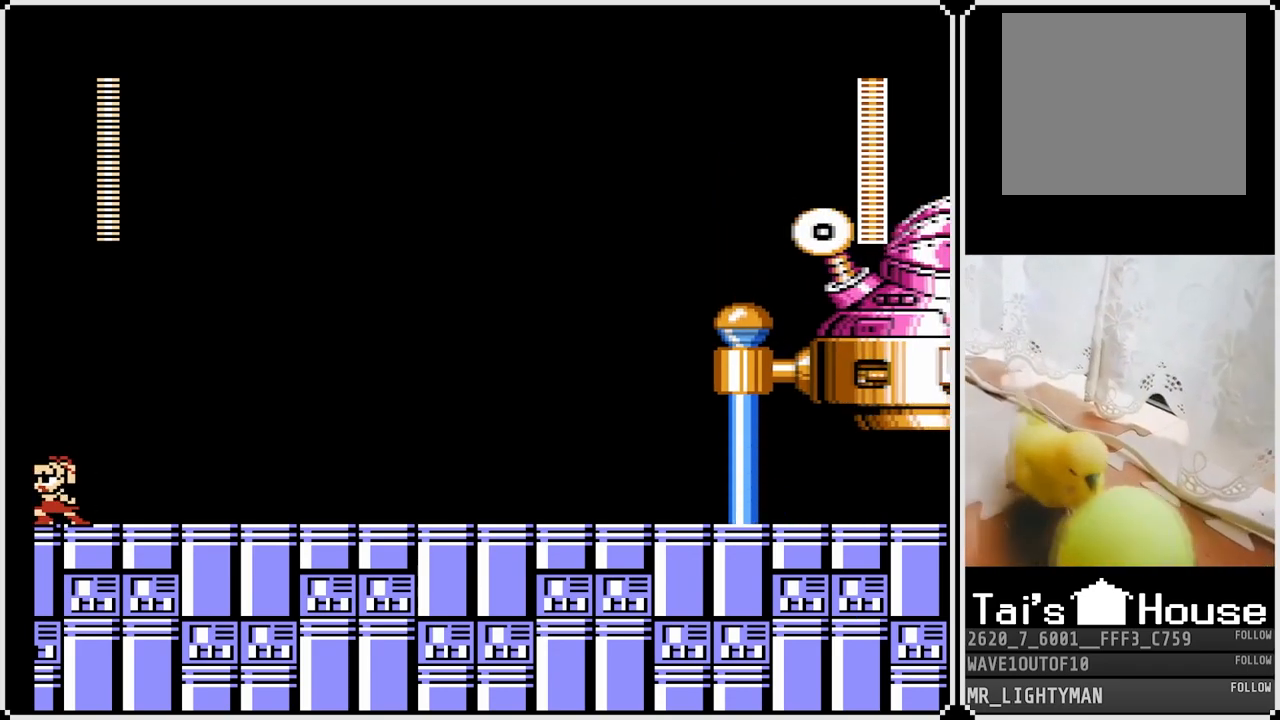
{"buttons": ["TRIANGLE"], "left_stick": "center", "right_stick": "center", "events": []}
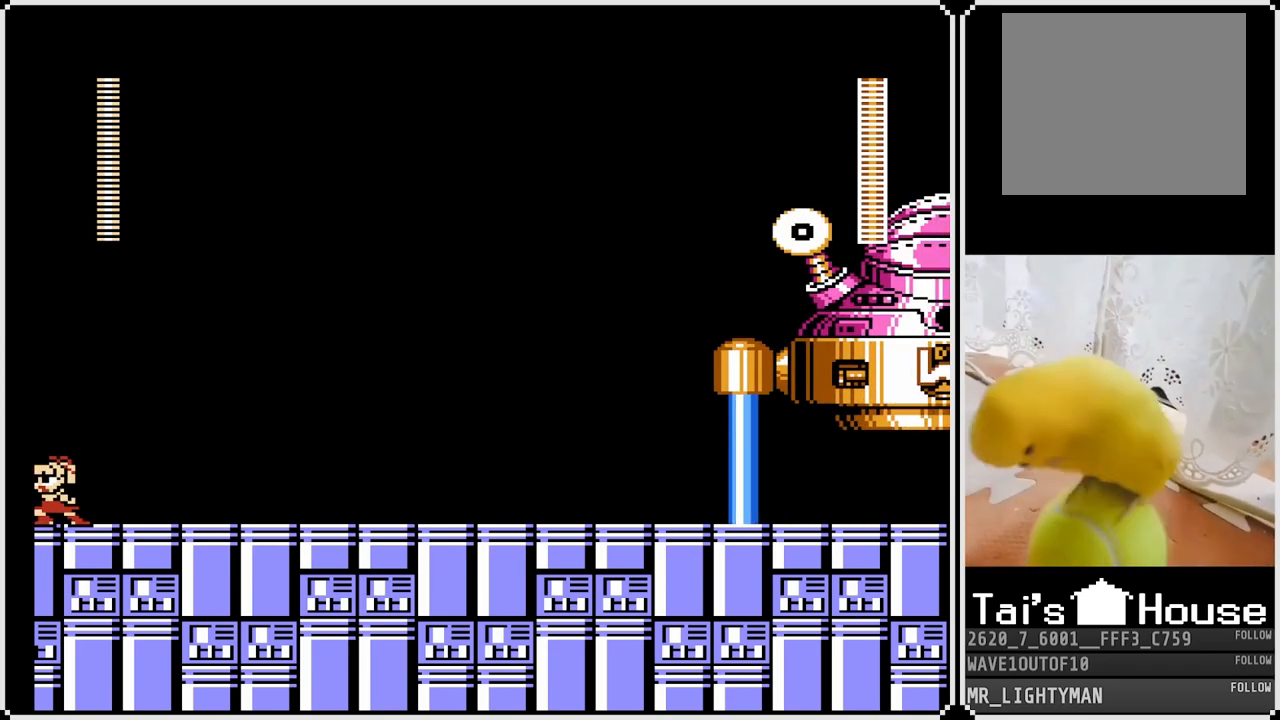
{"buttons": ["TRIANGLE"], "left_stick": "center", "right_stick": "center", "events": []}
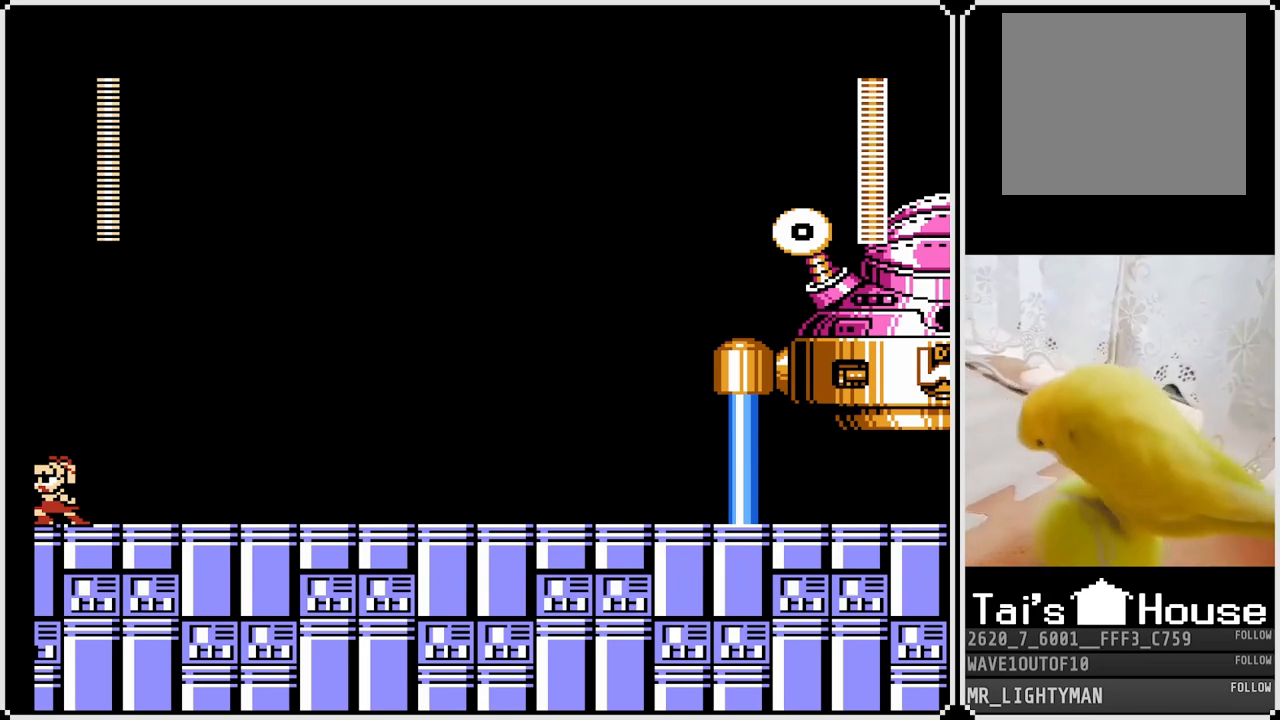
{"buttons": ["TRIANGLE"], "left_stick": "center", "right_stick": "center", "events": []}
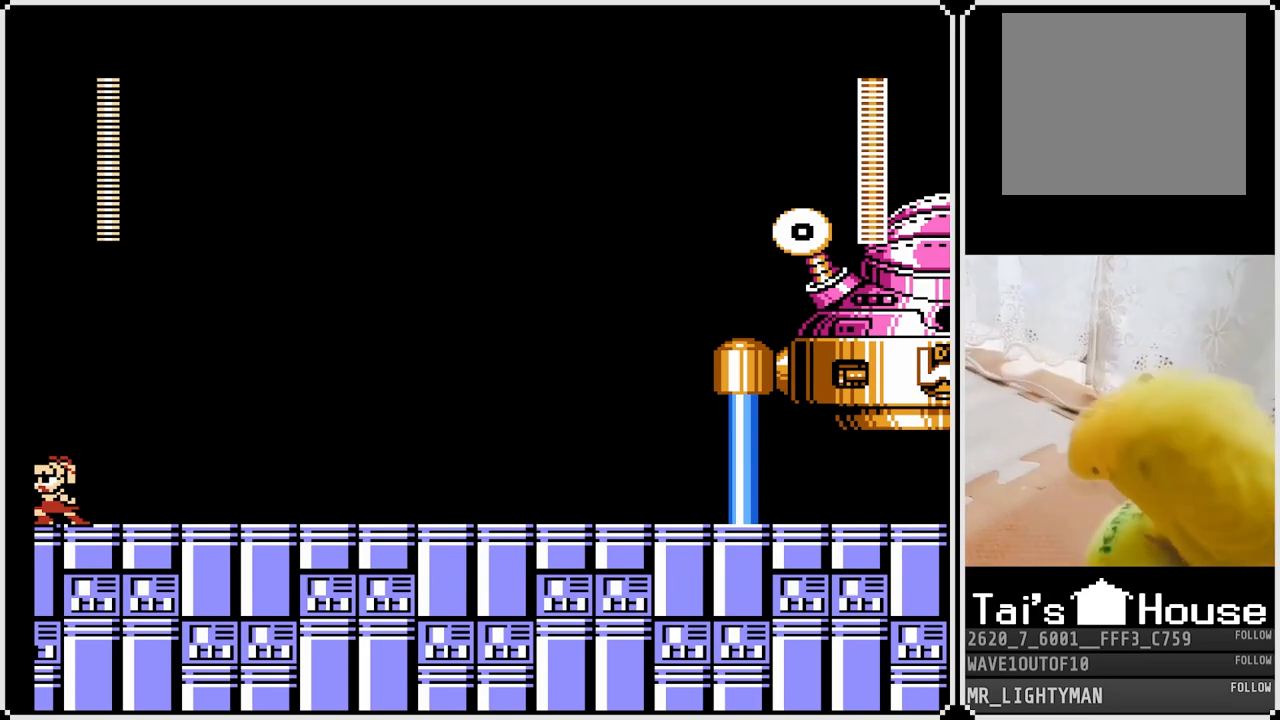
{"buttons": ["DPAD_RIGHT"], "left_stick": "center", "right_stick": "center", "events": [[217, "TRIANGLE", "up"], [333, "DPAD_RIGHT", "down"]]}